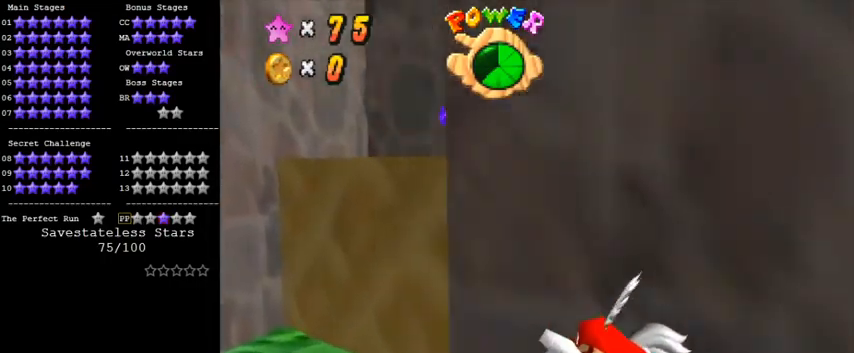
Gameplay with keyboard; each line is a JSON object with the keys held at the frame after it. "events" lists presses ("down") and releases ("up") of "a", "c", "ctrl", "d", "down", "left", "return", "right", "s", "shift", "up", "w", "x" and "y" between this image and that frame as [ms after this image, input, new state], when the widget could be followed in between. No other keys are recorded. Mouse input is not recorded.
{"keys": ["down", "right"], "events": [[100, "right", "up"], [233, "right", "down"], [333, "a", "up"], [367, "down", "down"]]}
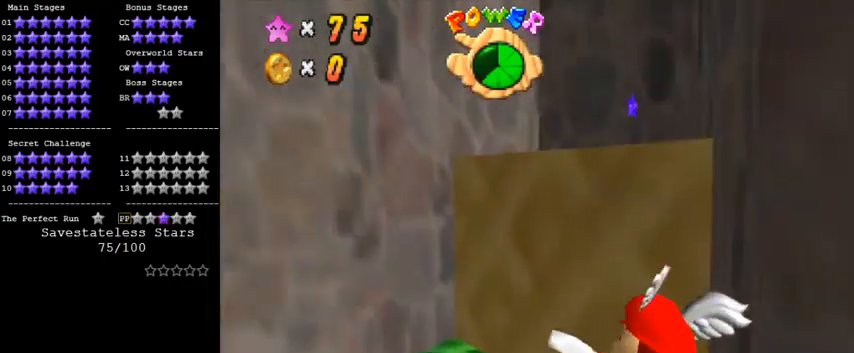
{"keys": ["down"], "events": [[33, "down", "up"], [267, "down", "down"], [467, "right", "up"]]}
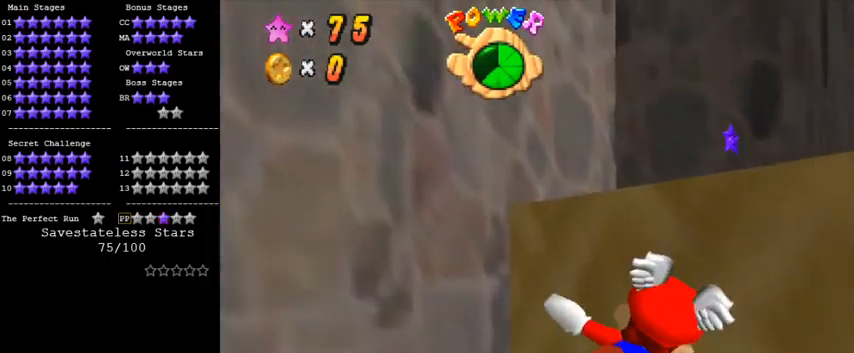
{"keys": ["right"], "events": [[133, "left", "down"], [267, "down", "up"], [267, "left", "up"], [500, "right", "down"]]}
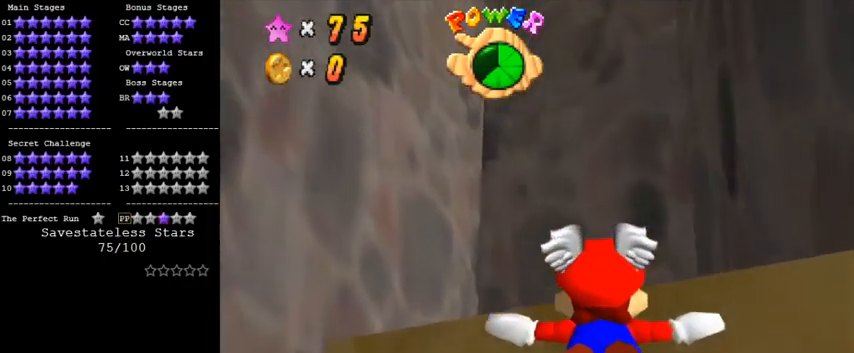
{"keys": [], "events": [[267, "right", "up"]]}
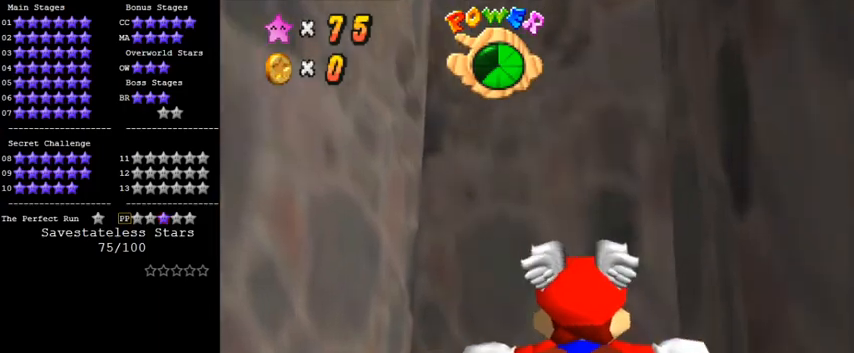
{"keys": ["c", "up"], "events": [[100, "up", "down"], [400, "c", "down"]]}
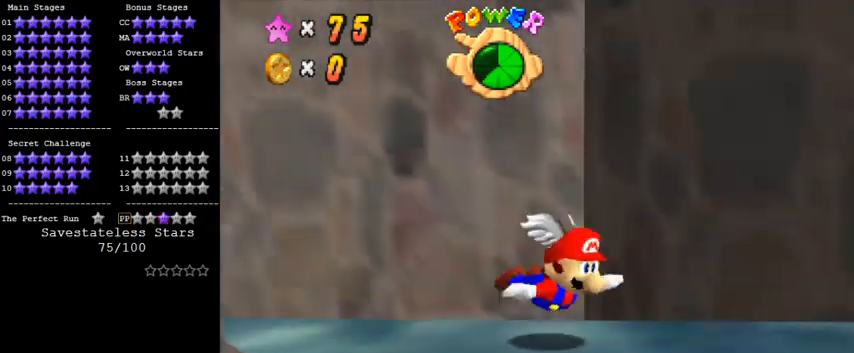
{"keys": [], "events": [[33, "c", "up"], [133, "shift", "down"], [267, "shift", "up"], [367, "up", "up"], [400, "shift", "down"], [467, "shift", "up"]]}
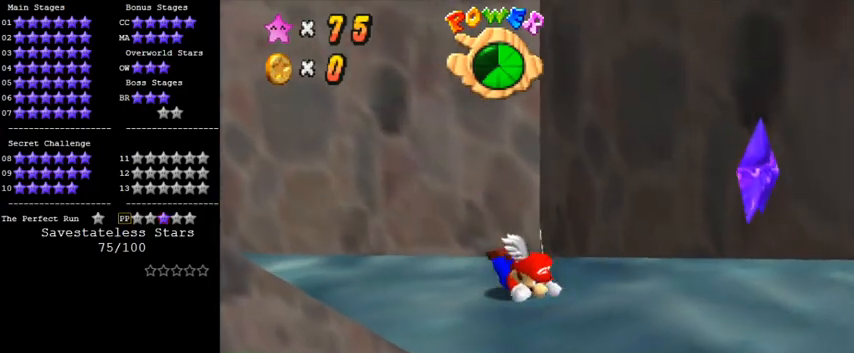
{"keys": ["down", "right"], "events": [[33, "right", "down"], [67, "shift", "down"], [133, "shift", "up"], [200, "shift", "down"], [333, "shift", "up"], [400, "down", "down"]]}
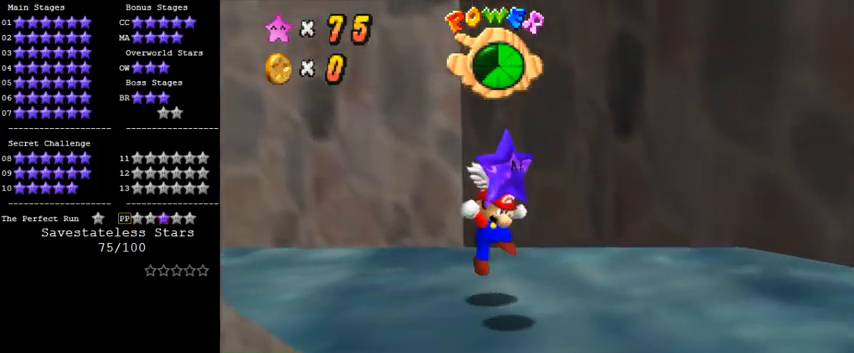
{"keys": [], "events": [[67, "right", "up"], [100, "down", "up"], [100, "shift", "down"], [100, "y", "down"], [267, "shift", "up"], [267, "y", "up"]]}
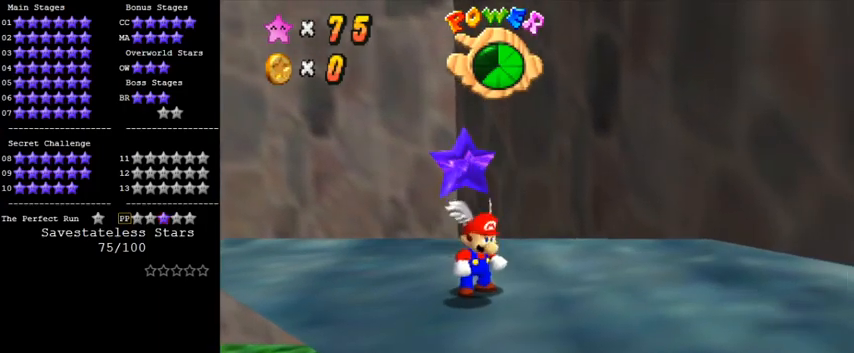
{"keys": ["y"], "events": [[500, "y", "down"]]}
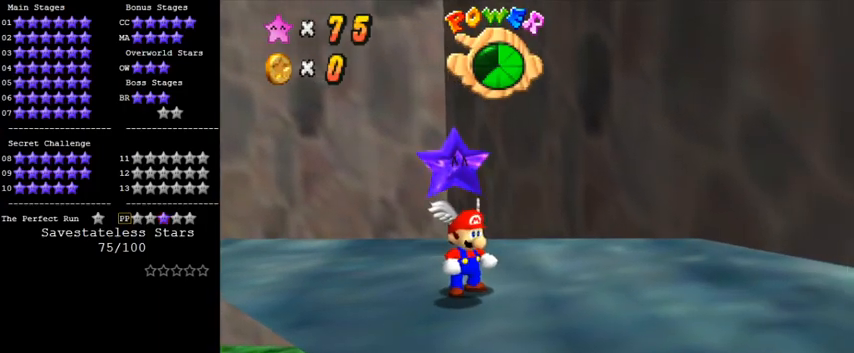
{"keys": [], "events": [[33, "shift", "down"], [233, "shift", "up"], [267, "y", "up"]]}
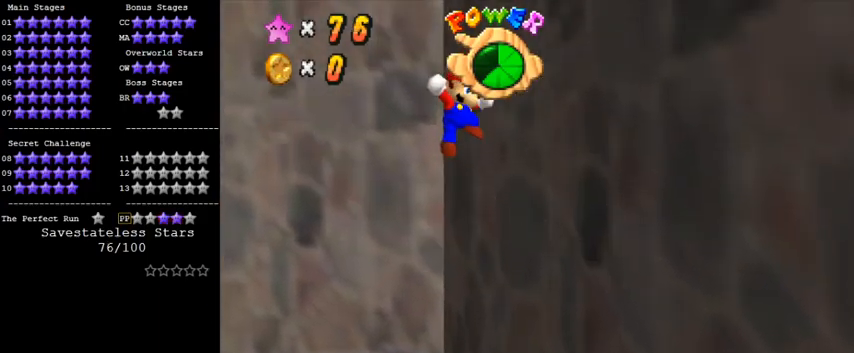
{"keys": [], "events": []}
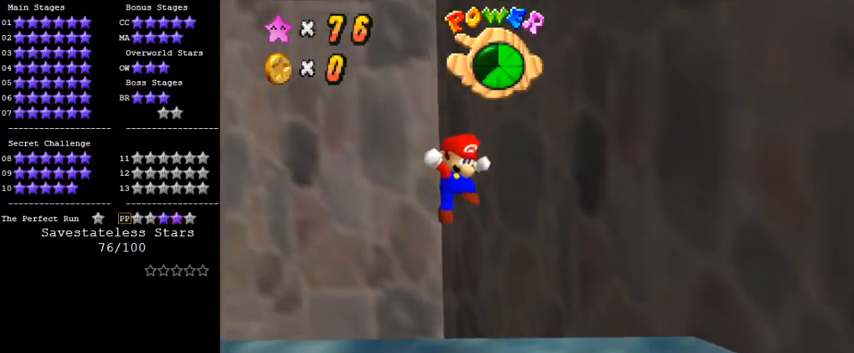
{"keys": [], "events": []}
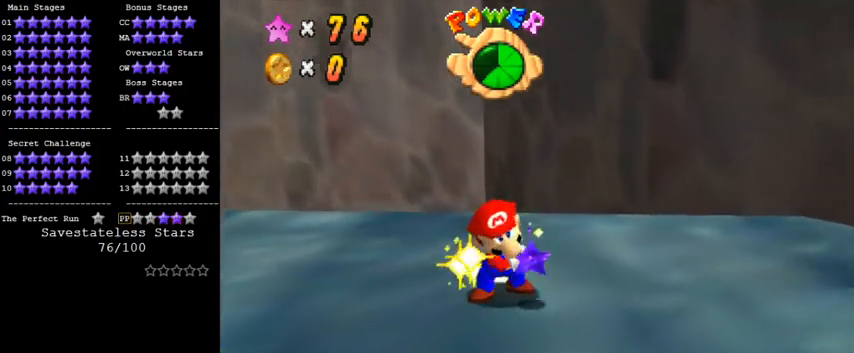
{"keys": [], "events": []}
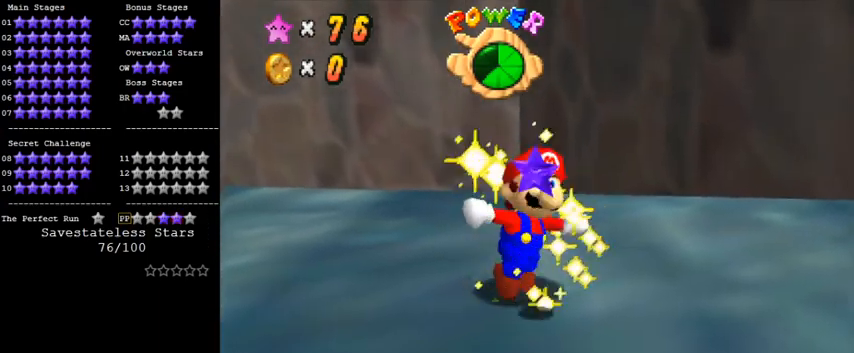
{"keys": [], "events": []}
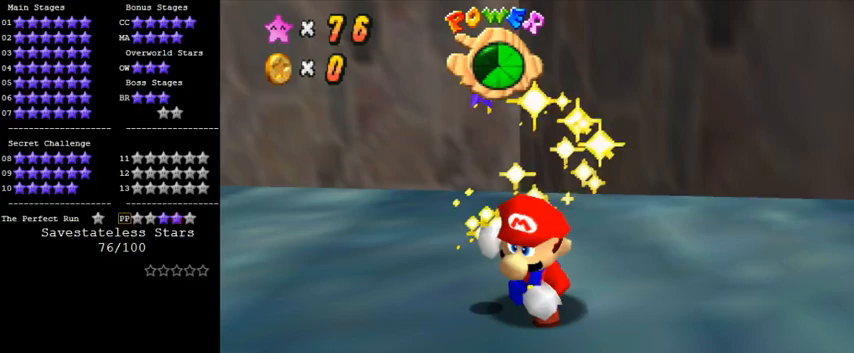
{"keys": [], "events": []}
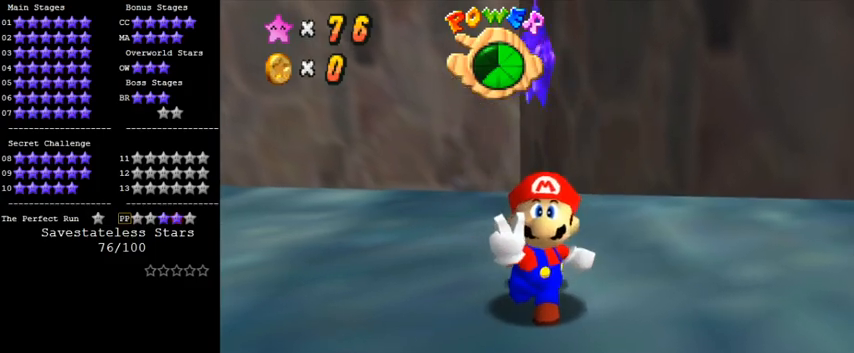
{"keys": [], "events": [[67, "s", "down"], [200, "s", "up"]]}
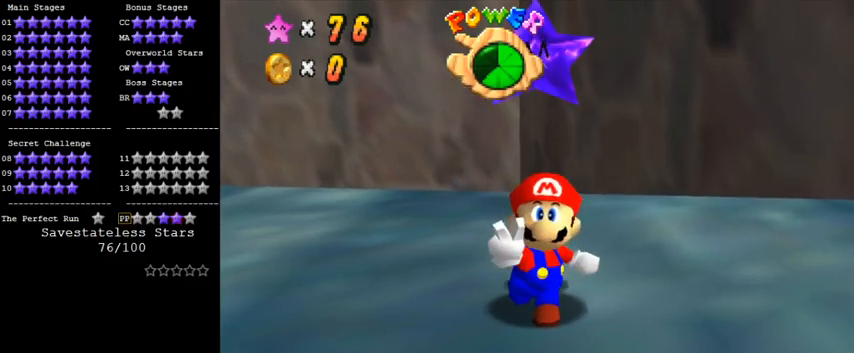
{"keys": [], "events": [[167, "a", "down"], [300, "a", "up"]]}
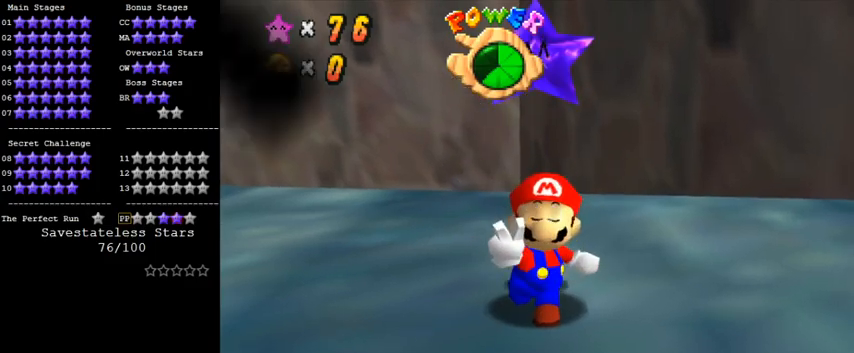
{"keys": [], "events": []}
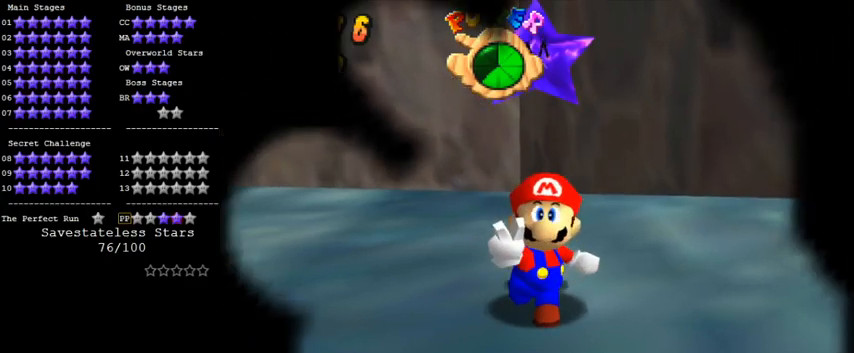
{"keys": ["shift"], "events": [[133, "shift", "down"], [433, "w", "down"], [500, "w", "up"]]}
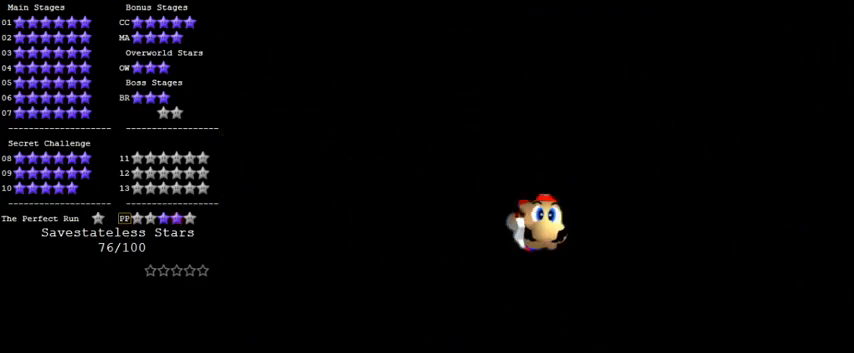
{"keys": [], "events": [[167, "c", "down"], [300, "c", "up"], [300, "shift", "up"], [333, "return", "down"], [400, "return", "up"]]}
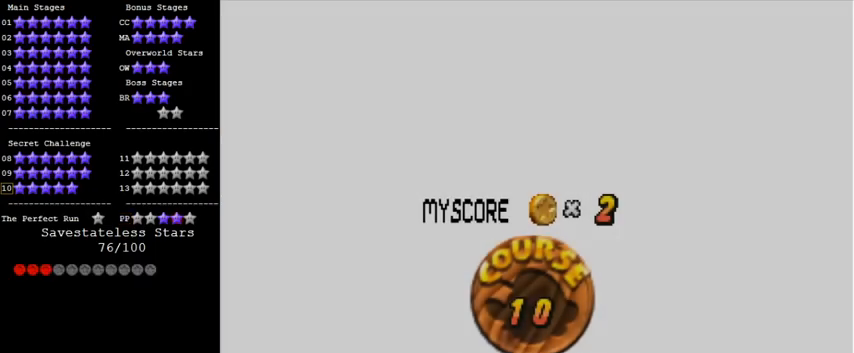
{"keys": [], "events": []}
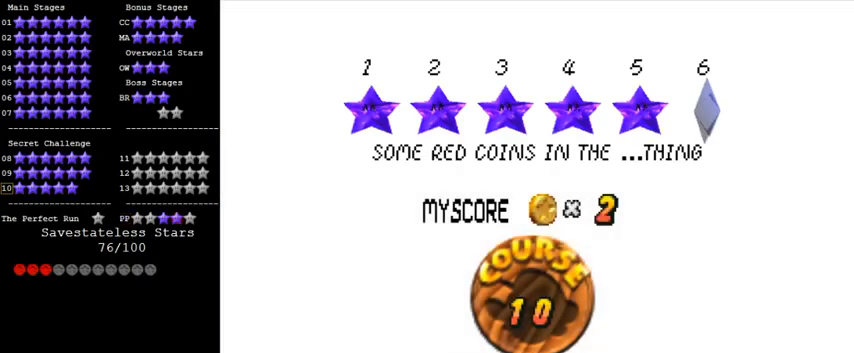
{"keys": ["shift"], "events": [[233, "shift", "down"], [400, "shift", "up"], [467, "shift", "down"]]}
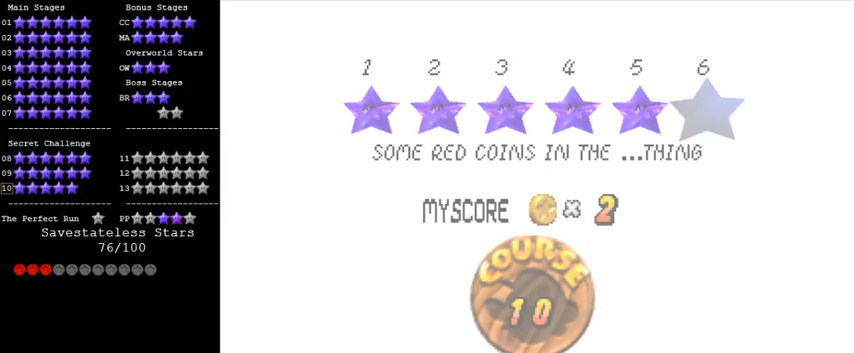
{"keys": [], "events": [[33, "shift", "up"]]}
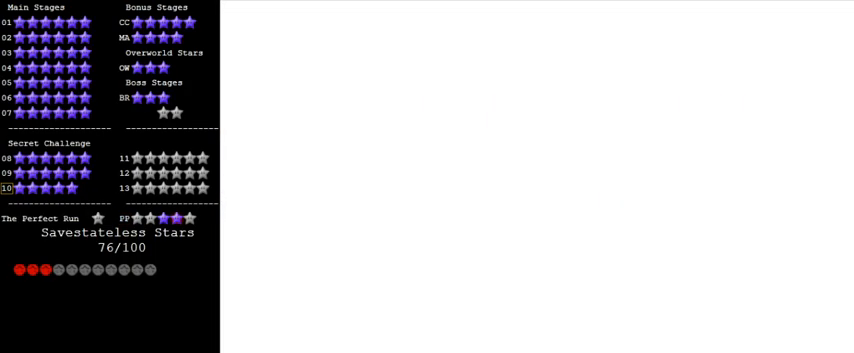
{"keys": [], "events": []}
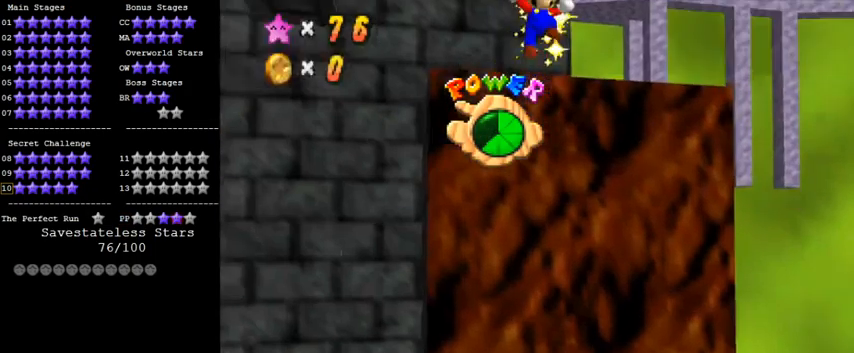
{"keys": [], "events": []}
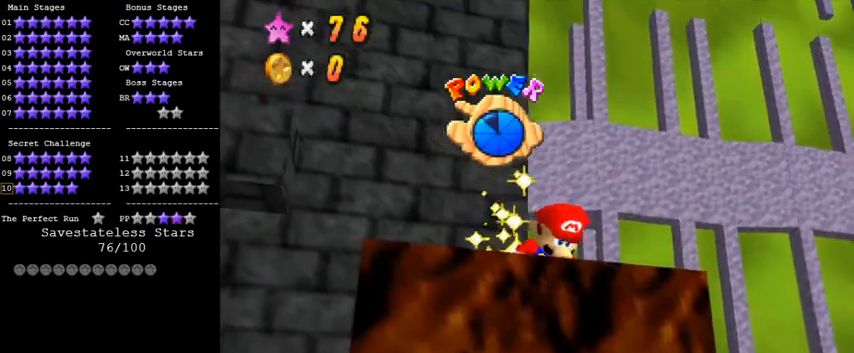
{"keys": [], "events": []}
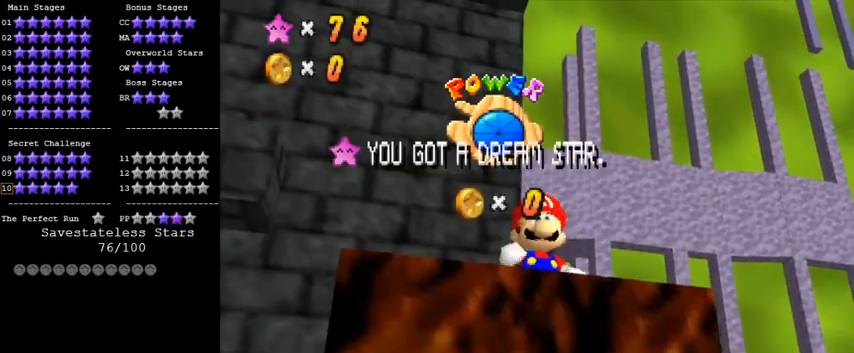
{"keys": [], "events": []}
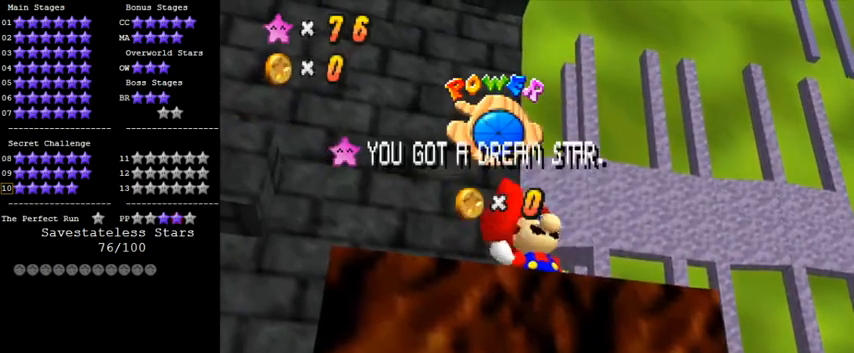
{"keys": [], "events": []}
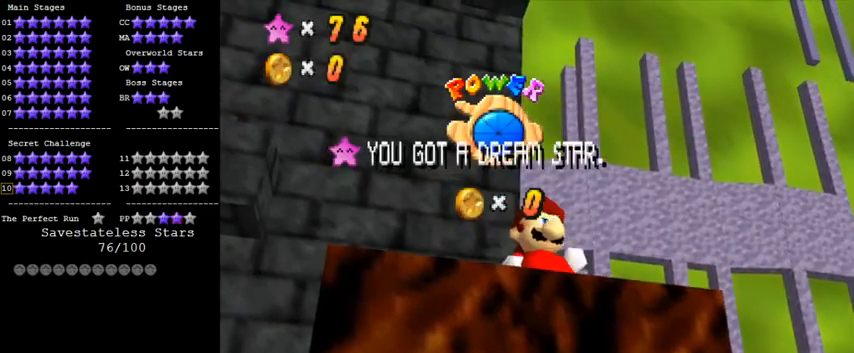
{"keys": [], "events": []}
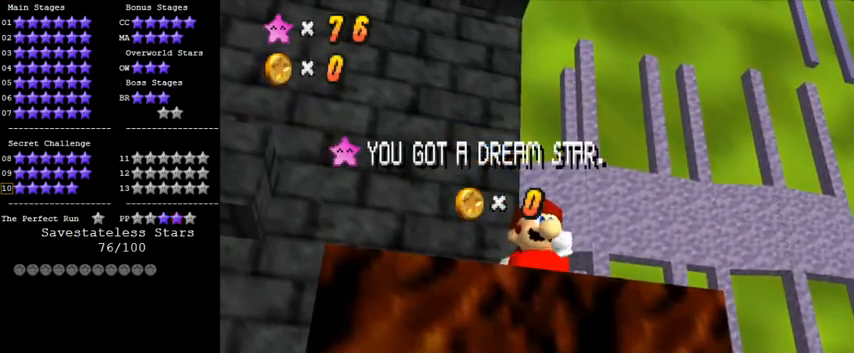
{"keys": [], "events": []}
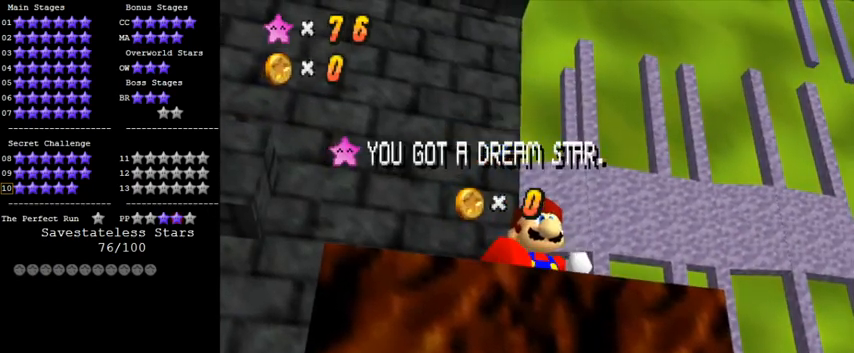
{"keys": [], "events": []}